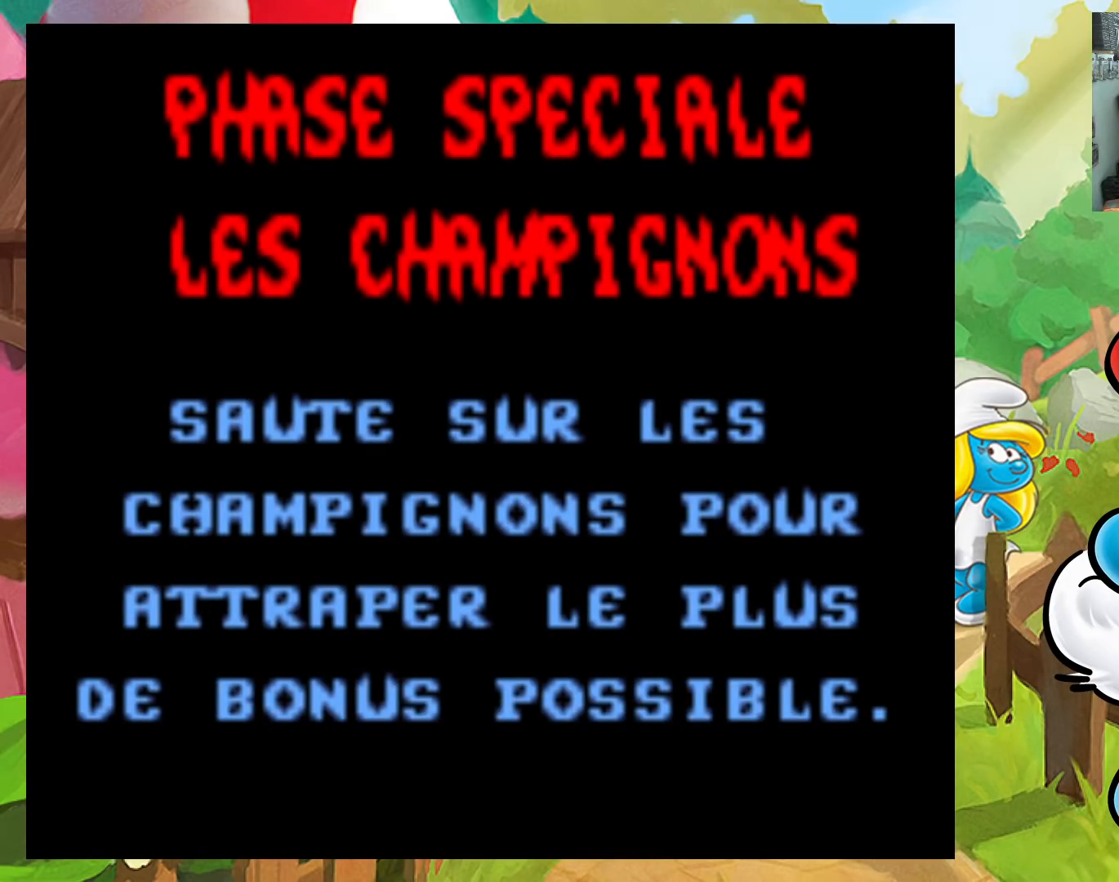
Gameplay with a controller (Xbox layout); each line is a JSON object with the inputs held at the frame after it. "events" lists button and stick changes between this image and that frame as [ms after this image, input, new state], when the widget could be followed in between. Not read: L3 R3 left_stick right_stick.
{"buttons": ["A"], "events": [[467, "A", "down"]]}
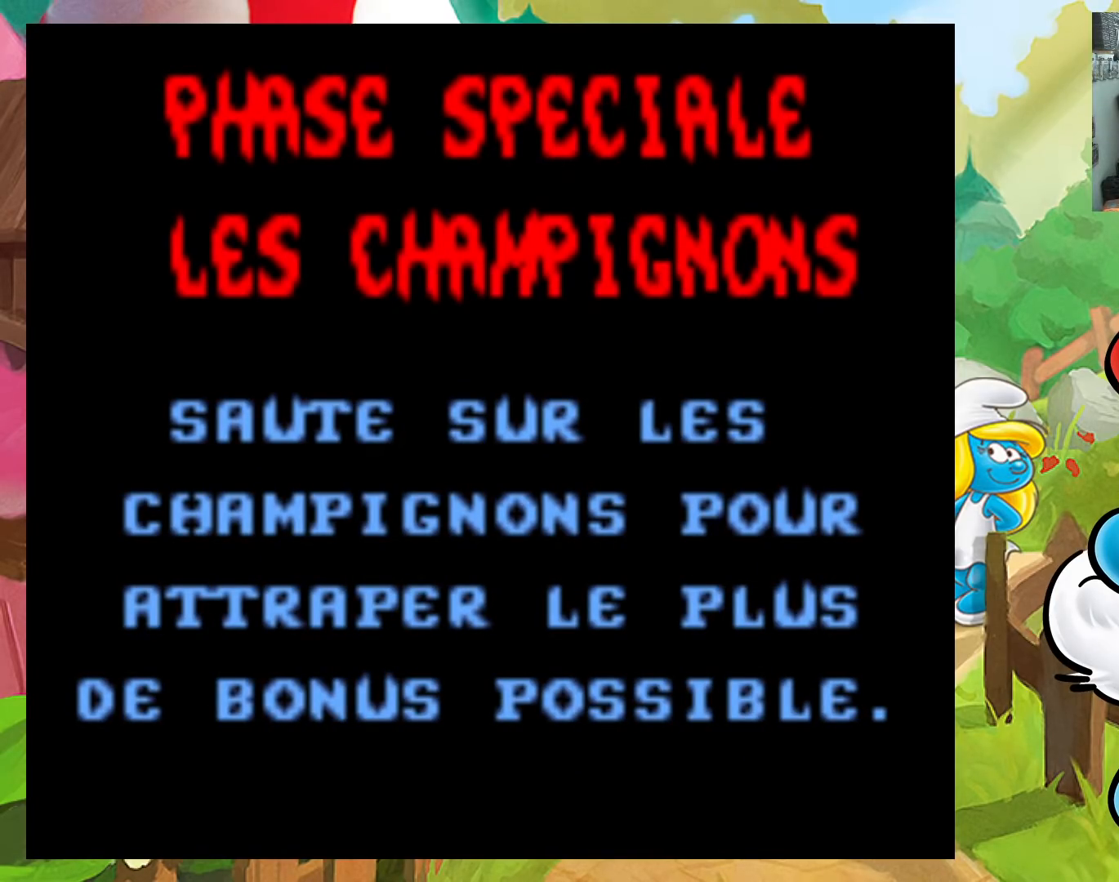
{"buttons": ["DPAD_LEFT"], "events": [[117, "A", "up"], [417, "DPAD_LEFT", "down"]]}
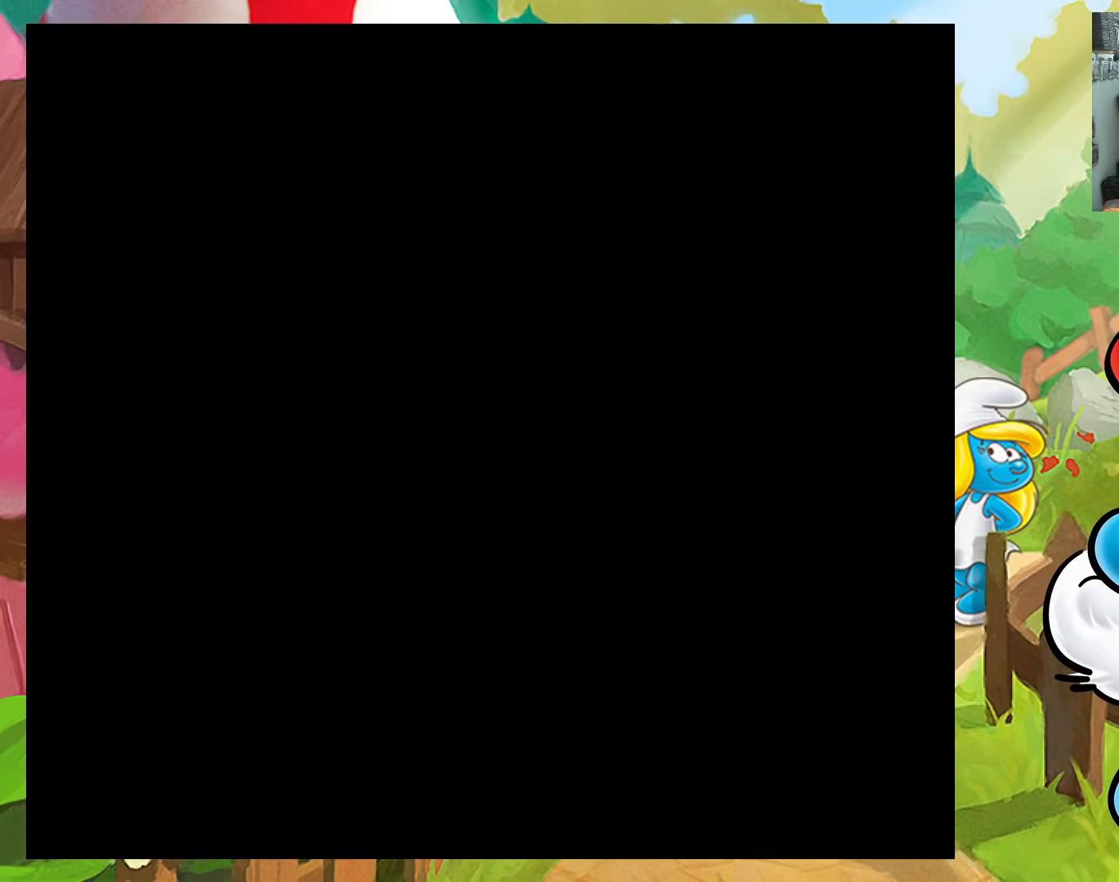
{"buttons": [], "events": [[83, "DPAD_LEFT", "up"], [200, "DPAD_LEFT", "down"], [467, "DPAD_LEFT", "up"]]}
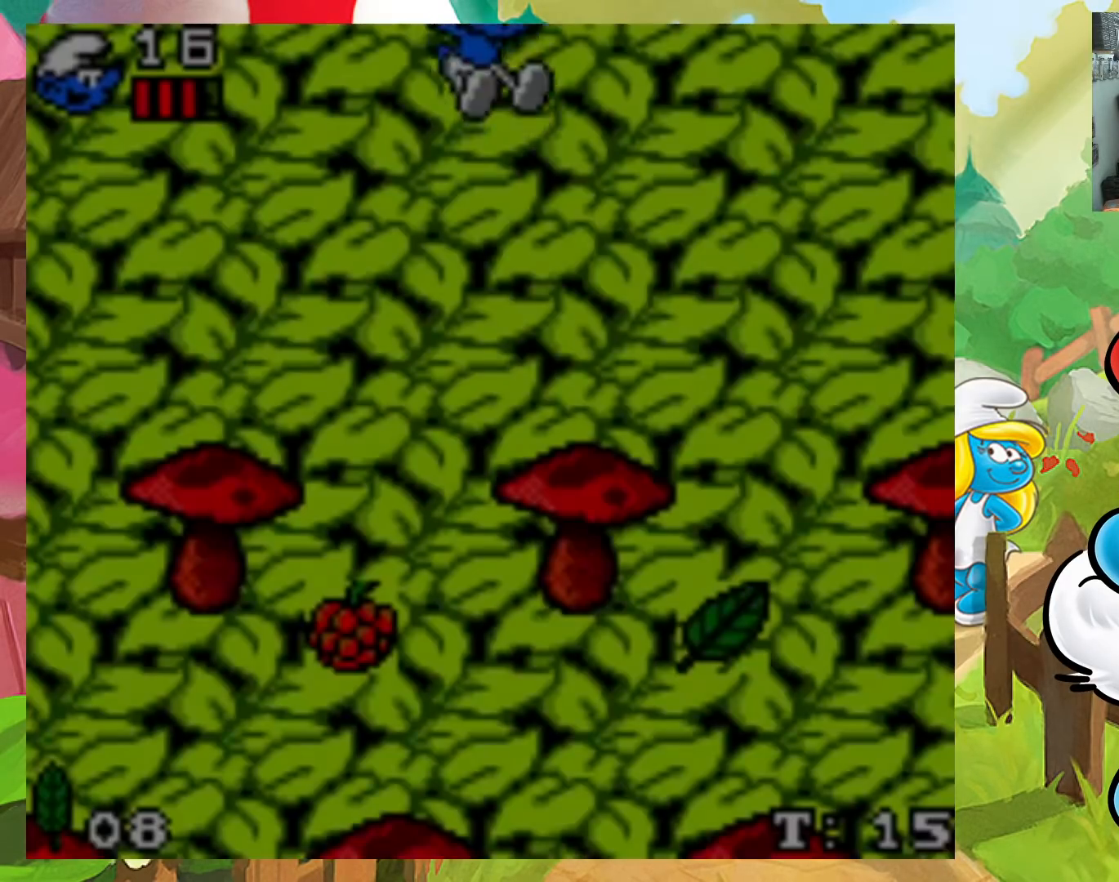
{"buttons": ["DPAD_LEFT"], "events": [[100, "DPAD_LEFT", "down"]]}
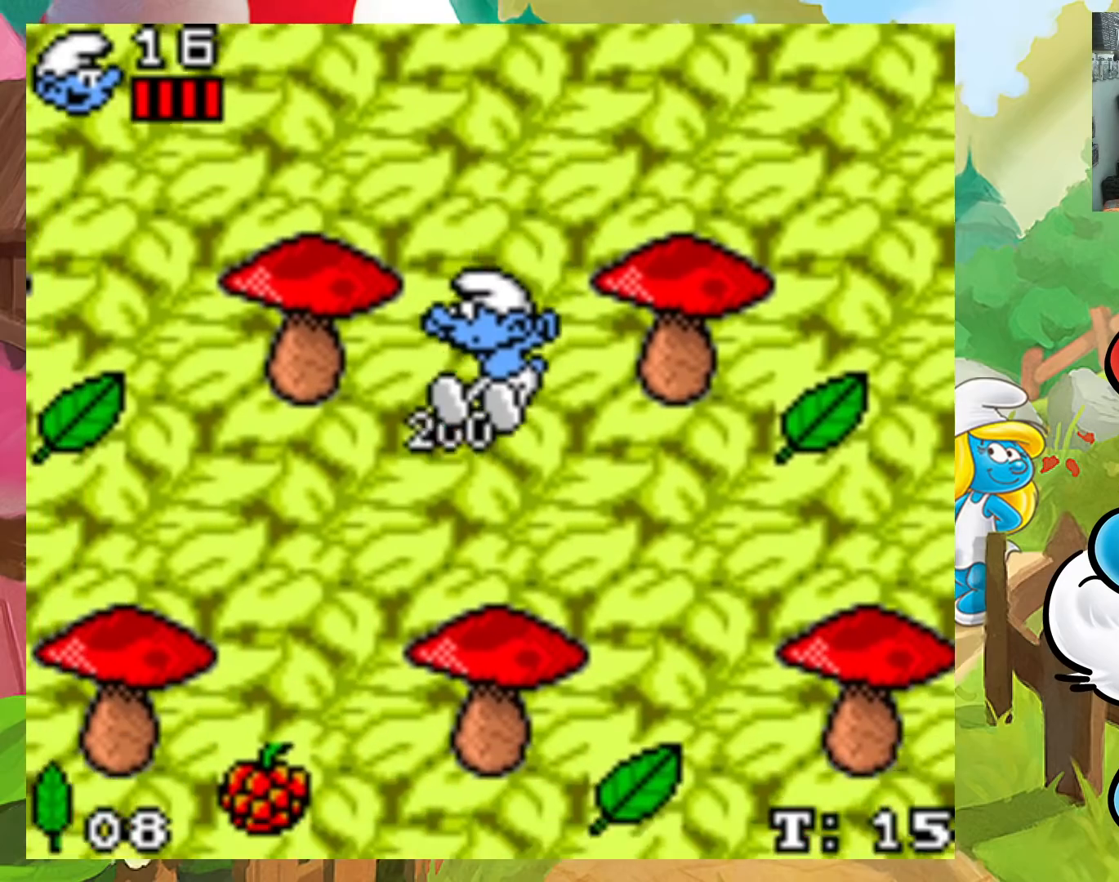
{"buttons": [], "events": [[250, "DPAD_LEFT", "up"]]}
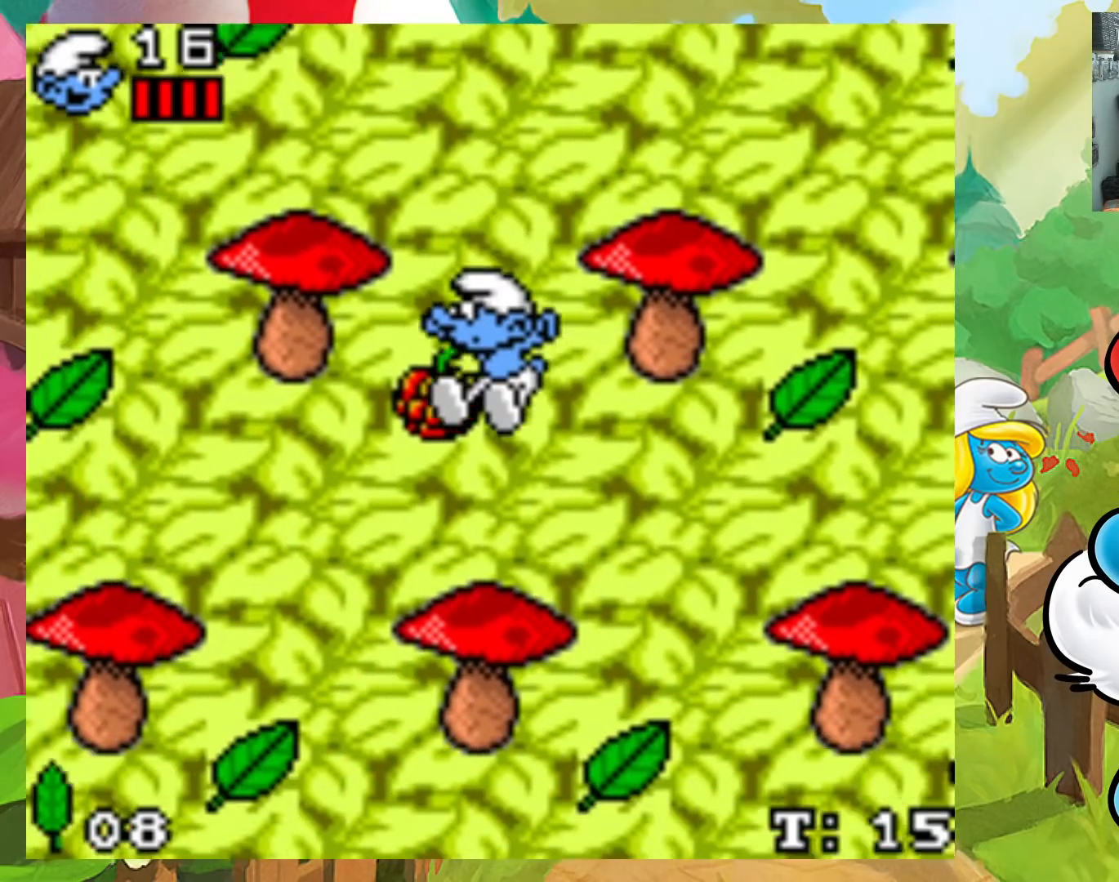
{"buttons": ["DPAD_UP", "DPAD_RIGHT"], "events": [[33, "DPAD_RIGHT", "down"], [50, "DPAD_UP", "down"]]}
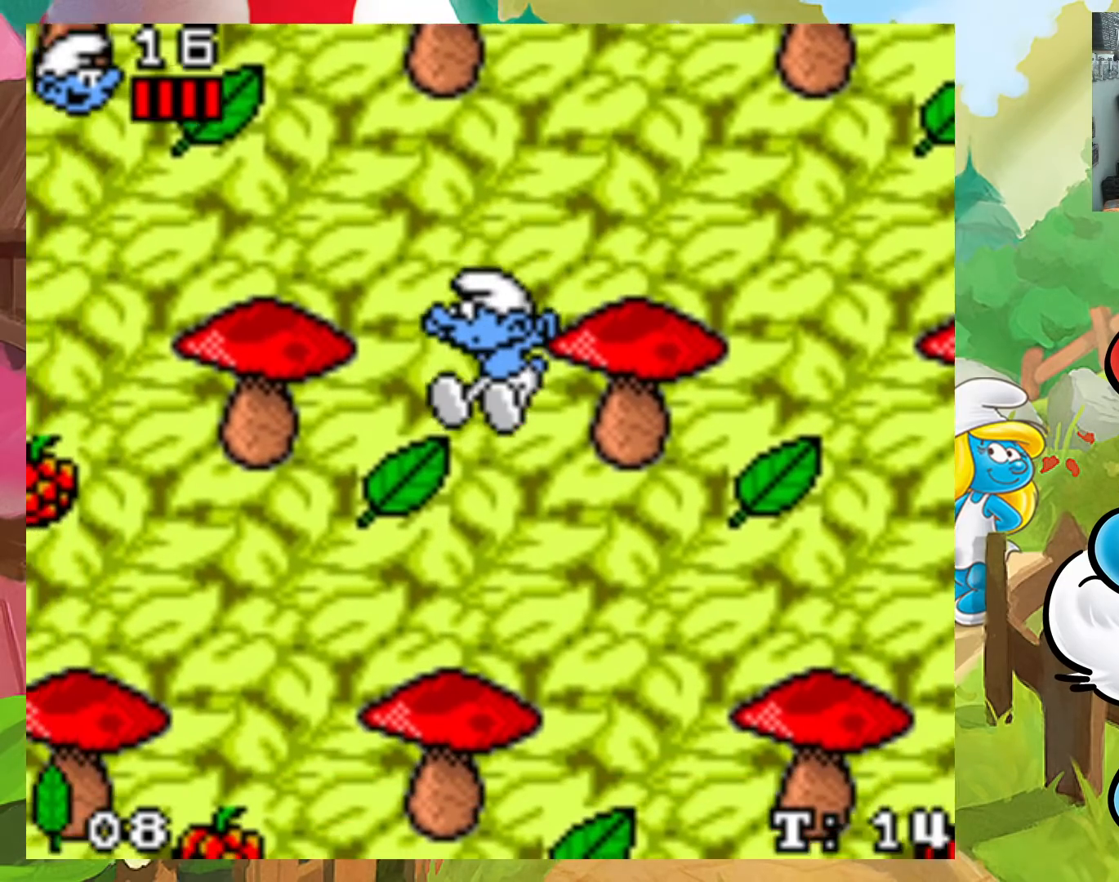
{"buttons": ["DPAD_LEFT"], "events": [[33, "DPAD_UP", "up"], [433, "DPAD_UP", "down"], [450, "DPAD_RIGHT", "up"], [467, "DPAD_LEFT", "down"], [467, "DPAD_UP", "up"]]}
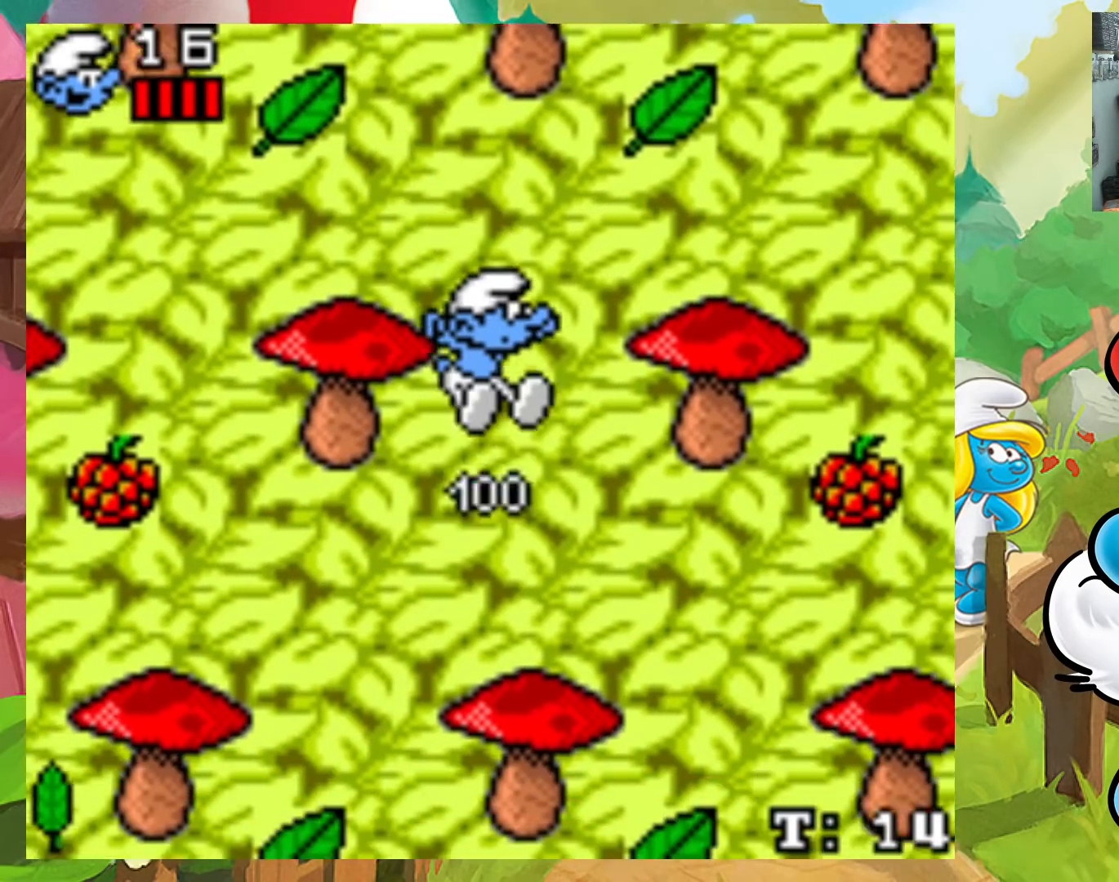
{"buttons": ["DPAD_LEFT"], "events": []}
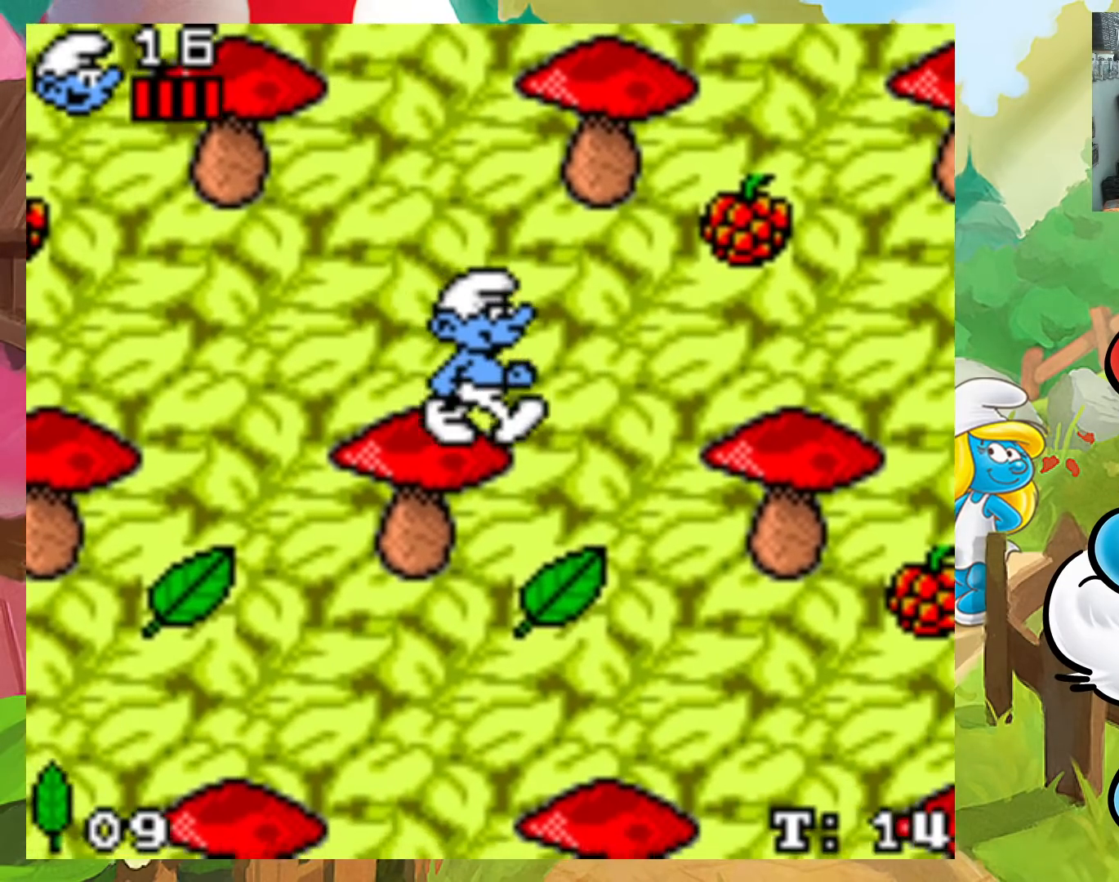
{"buttons": ["DPAD_DOWN", "DPAD_LEFT"], "events": [[150, "DPAD_DOWN", "down"], [167, "DPAD_LEFT", "up"], [183, "DPAD_RIGHT", "down"], [217, "DPAD_DOWN", "up"], [283, "DPAD_DOWN", "down"], [300, "DPAD_LEFT", "down"], [300, "DPAD_RIGHT", "up"]]}
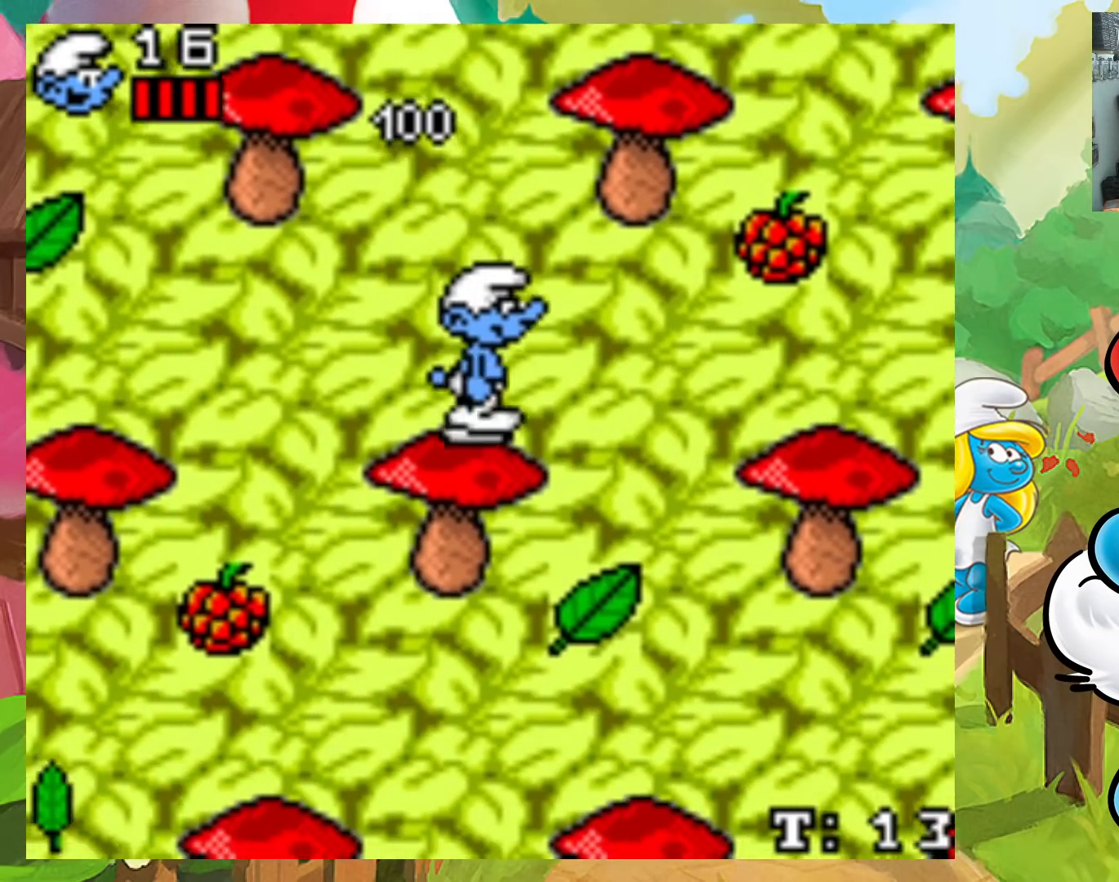
{"buttons": ["DPAD_LEFT"], "events": [[400, "DPAD_DOWN", "up"]]}
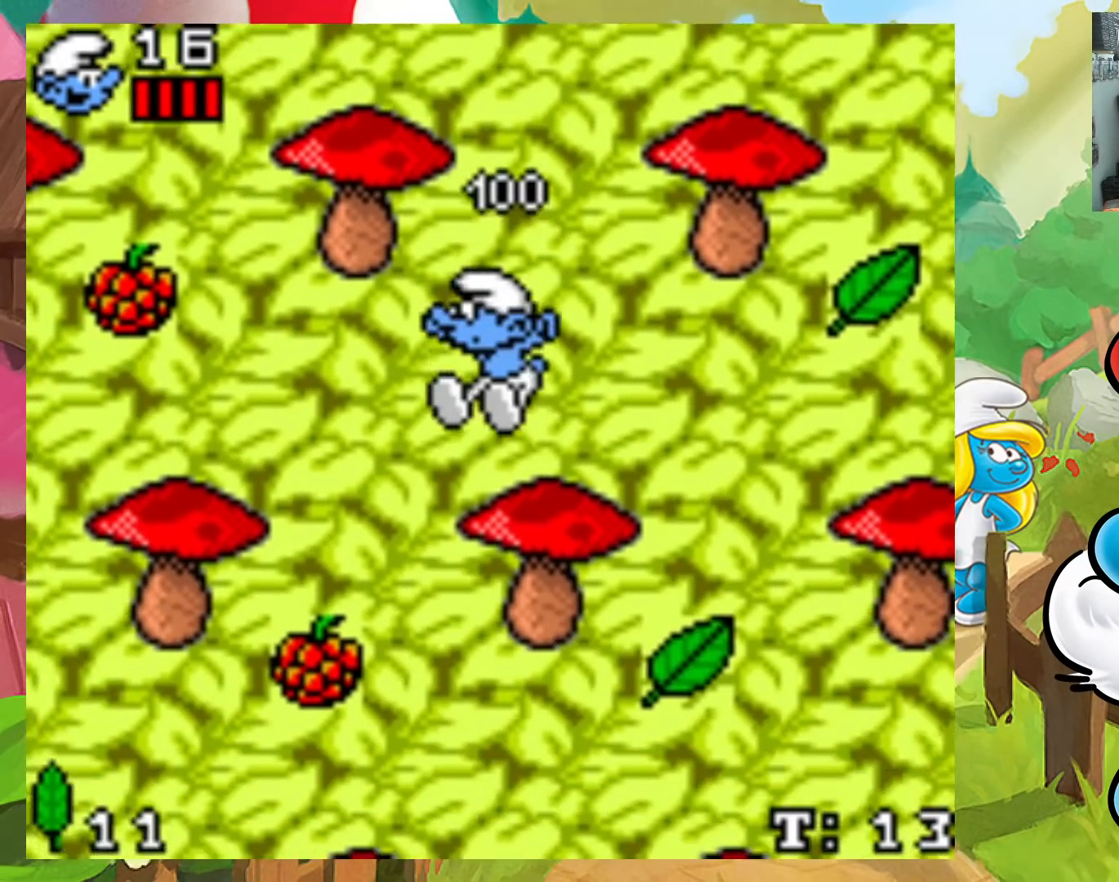
{"buttons": ["DPAD_LEFT"], "events": []}
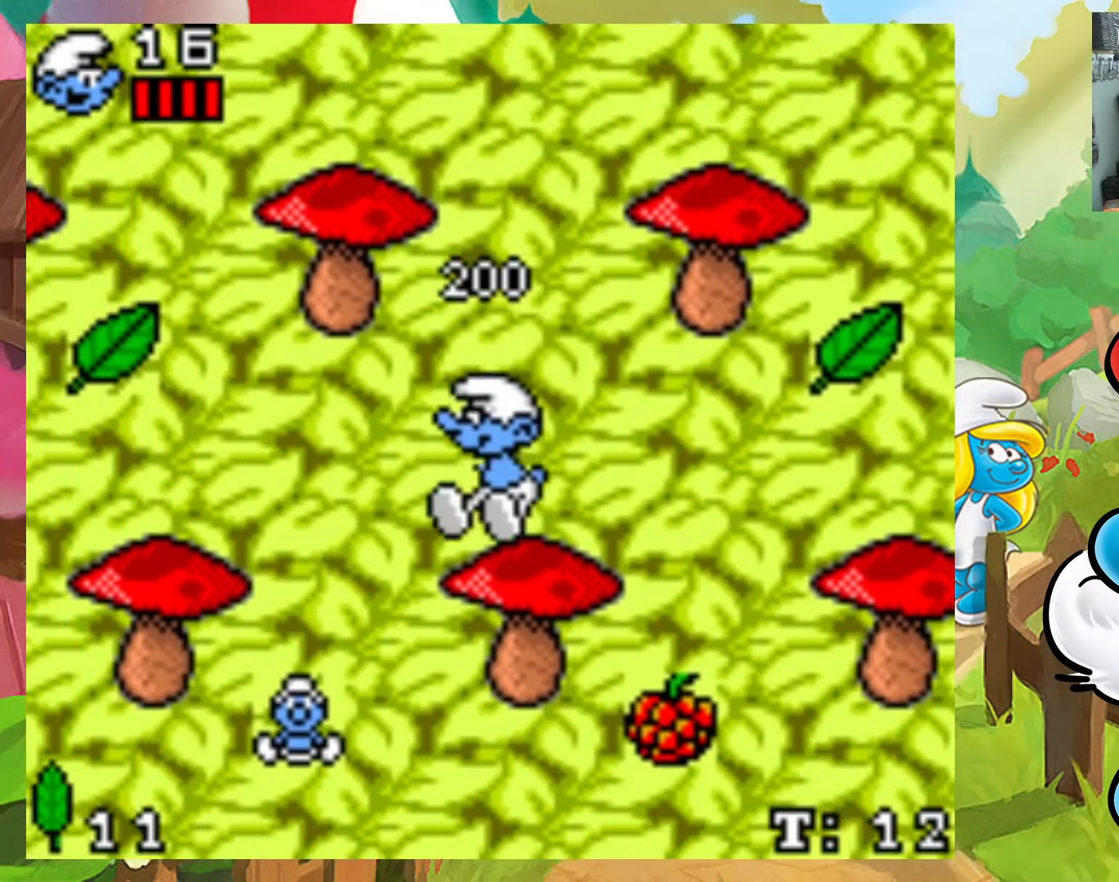
{"buttons": ["DPAD_LEFT"], "events": []}
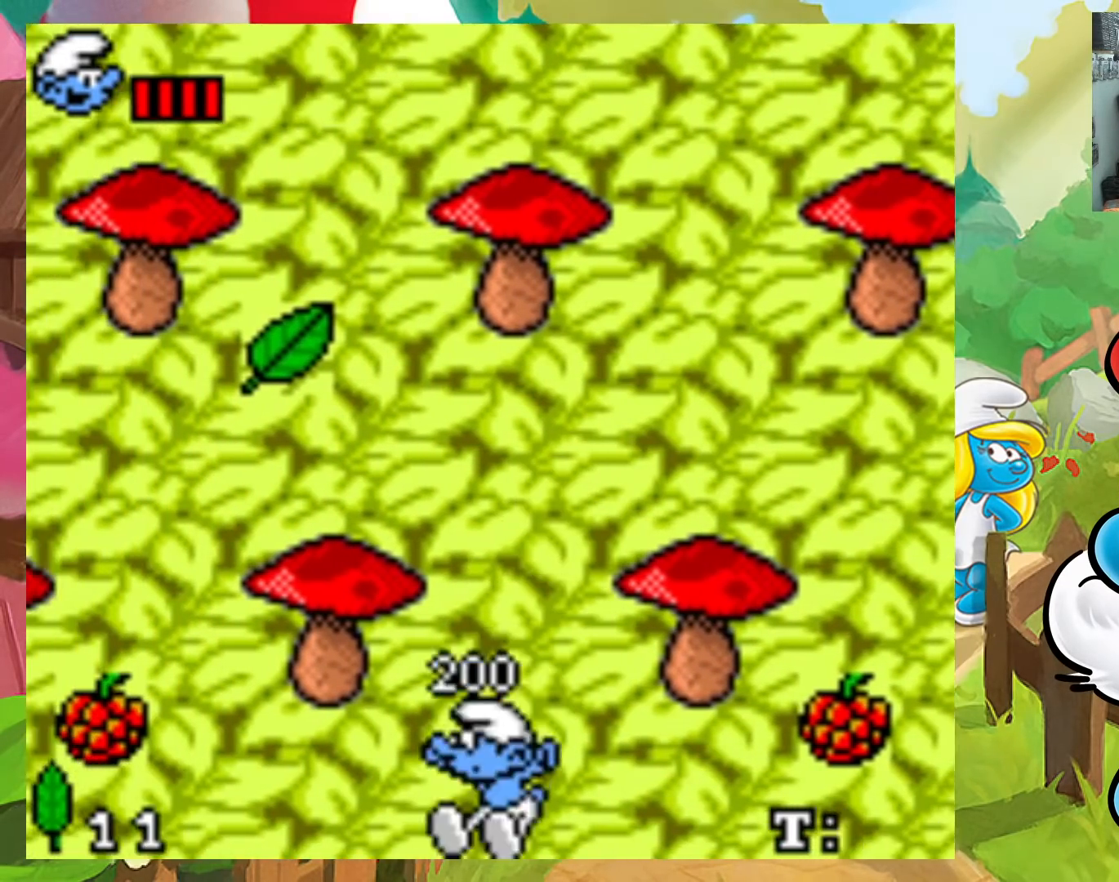
{"buttons": [], "events": [[400, "DPAD_LEFT", "up"]]}
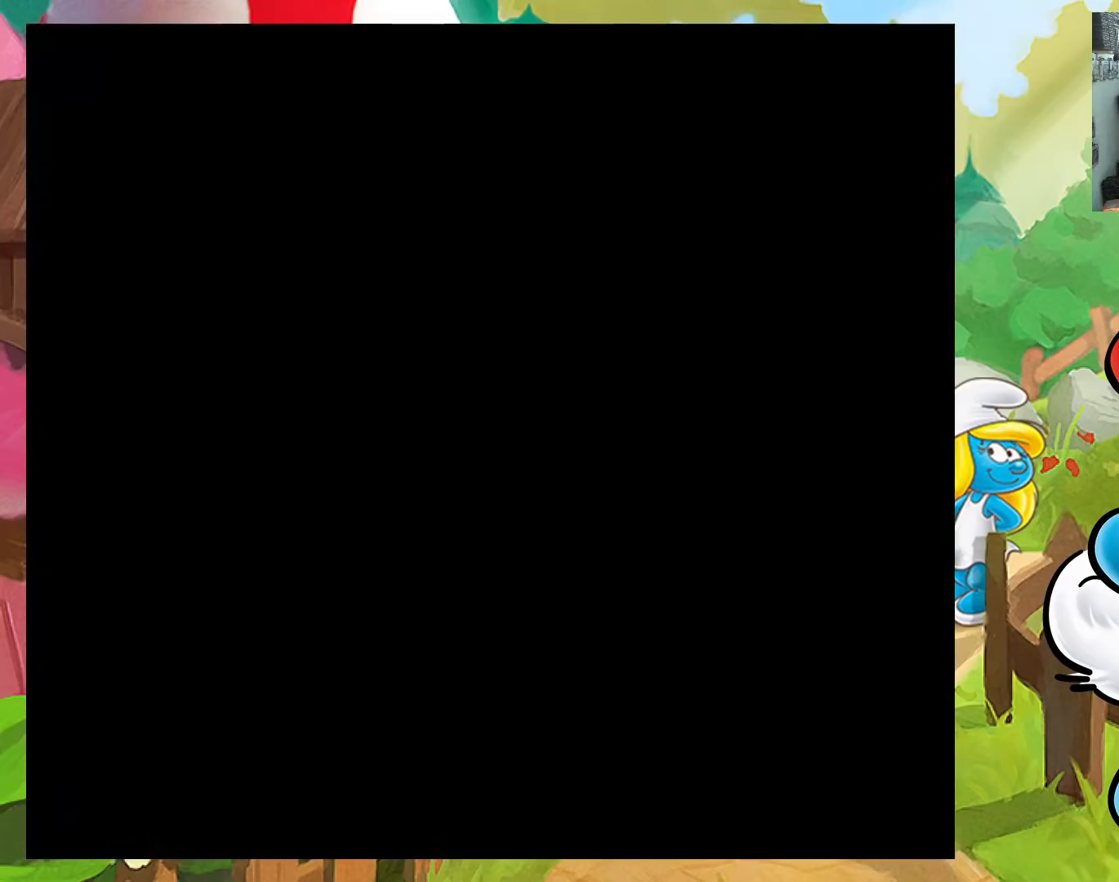
{"buttons": [], "events": []}
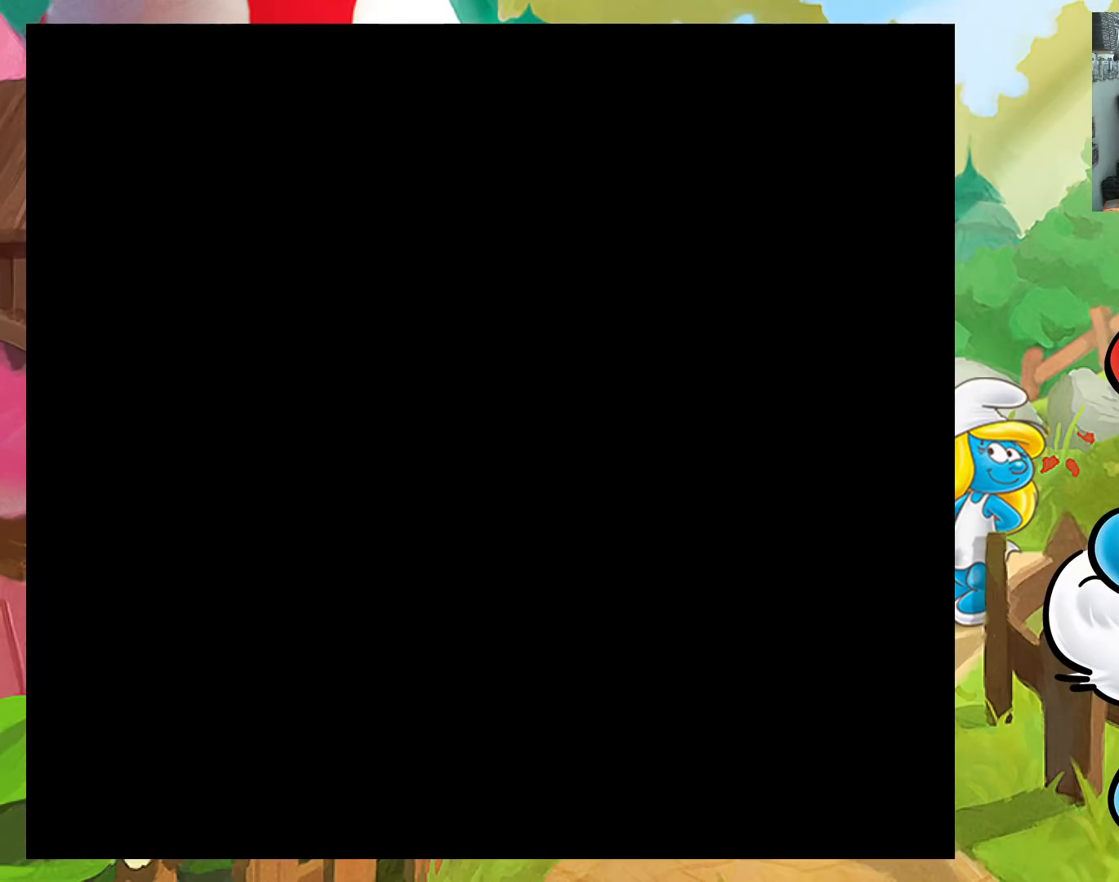
{"buttons": [], "events": []}
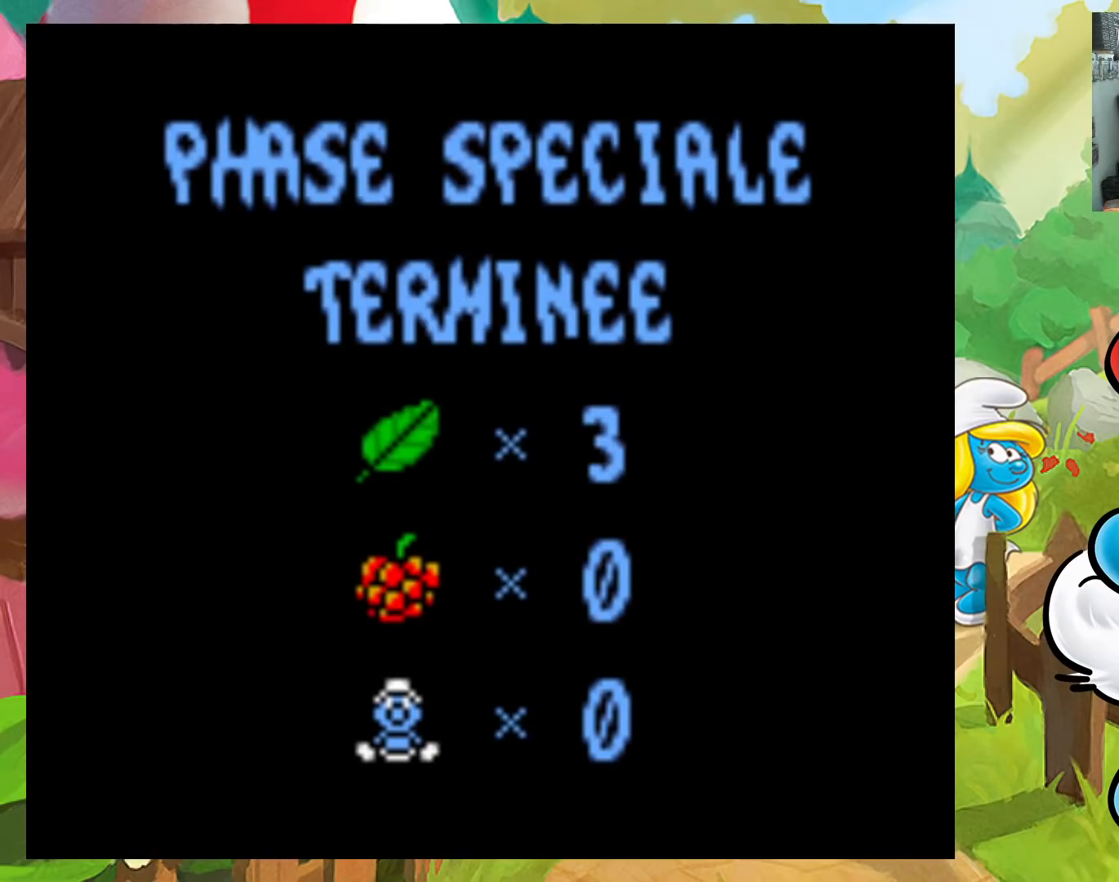
{"buttons": [], "events": []}
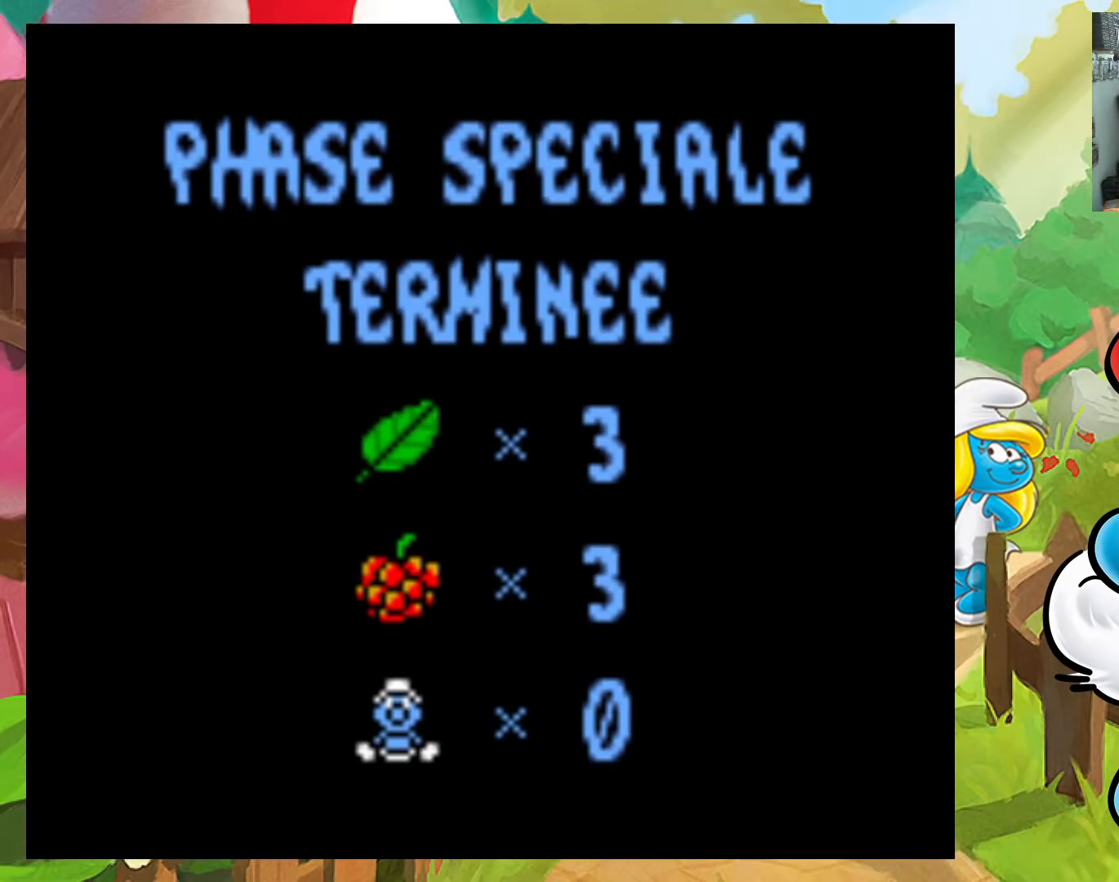
{"buttons": [], "events": []}
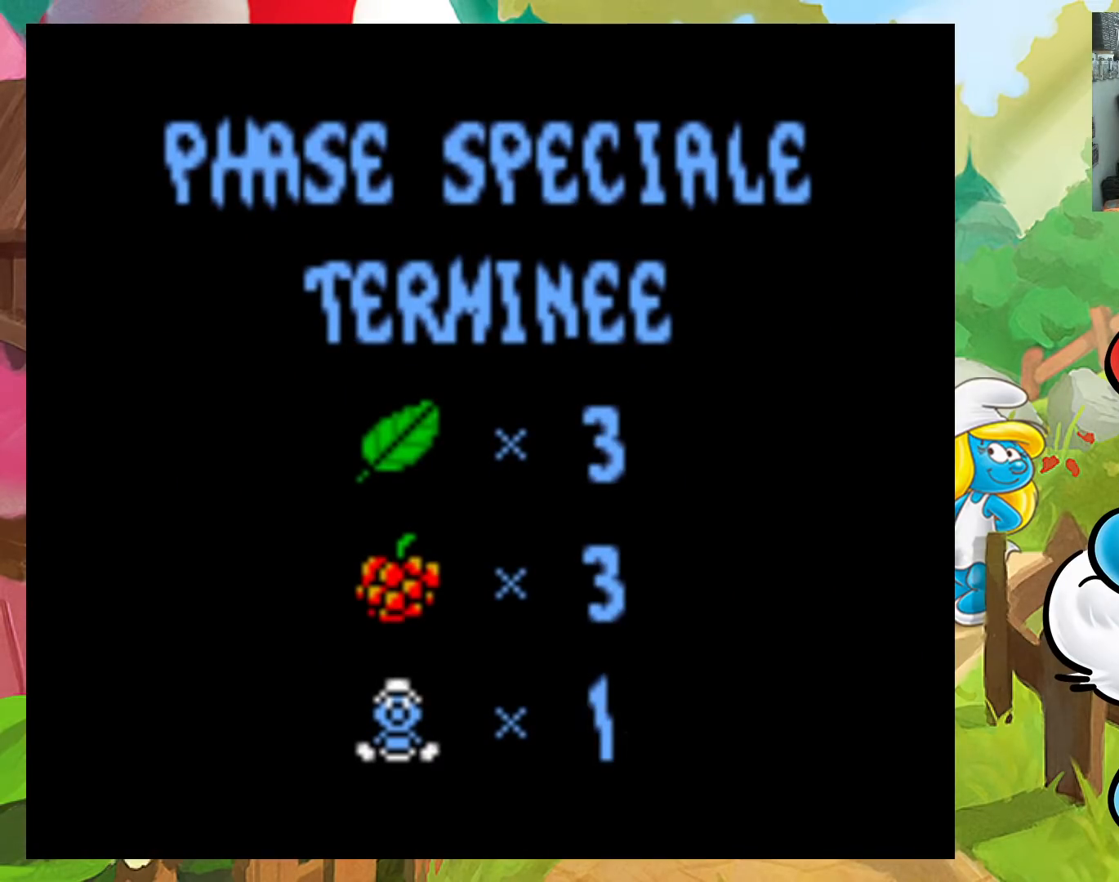
{"buttons": [], "events": []}
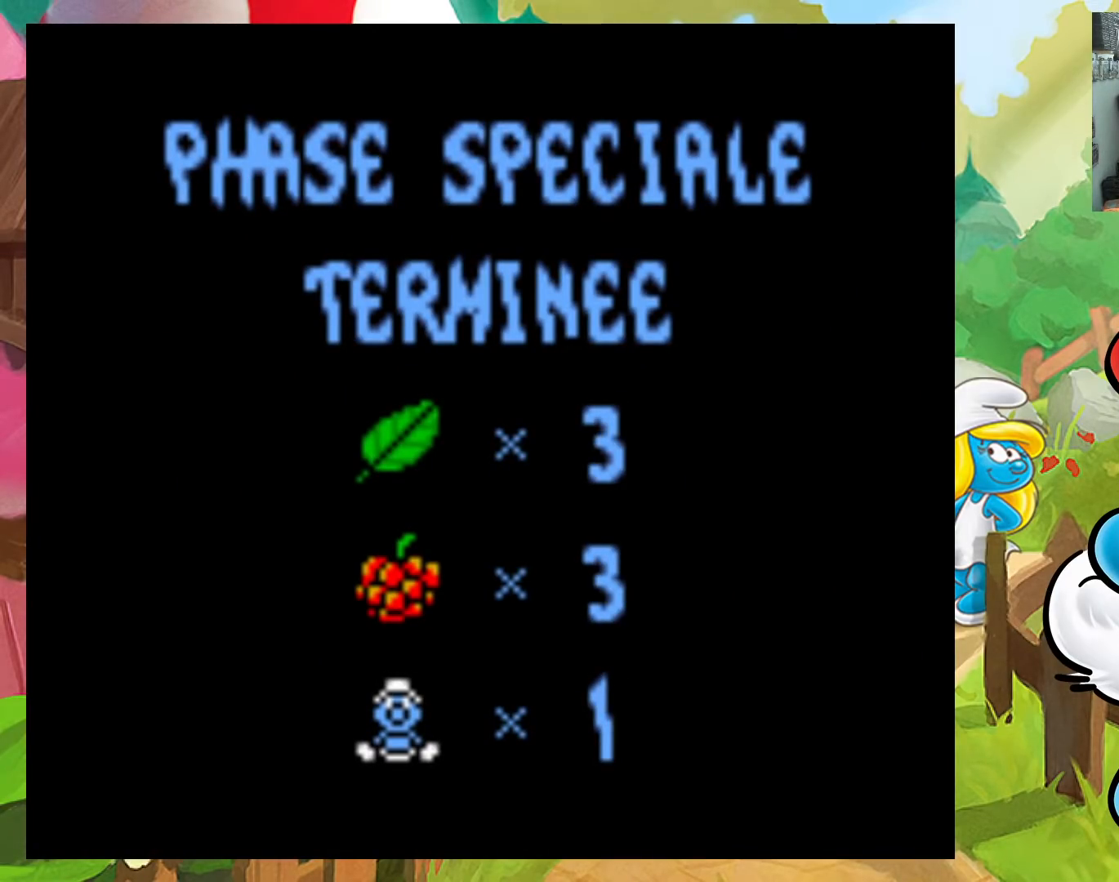
{"buttons": [], "events": [[133, "A", "down"], [150, "X", "down"], [250, "A", "up"], [250, "X", "up"]]}